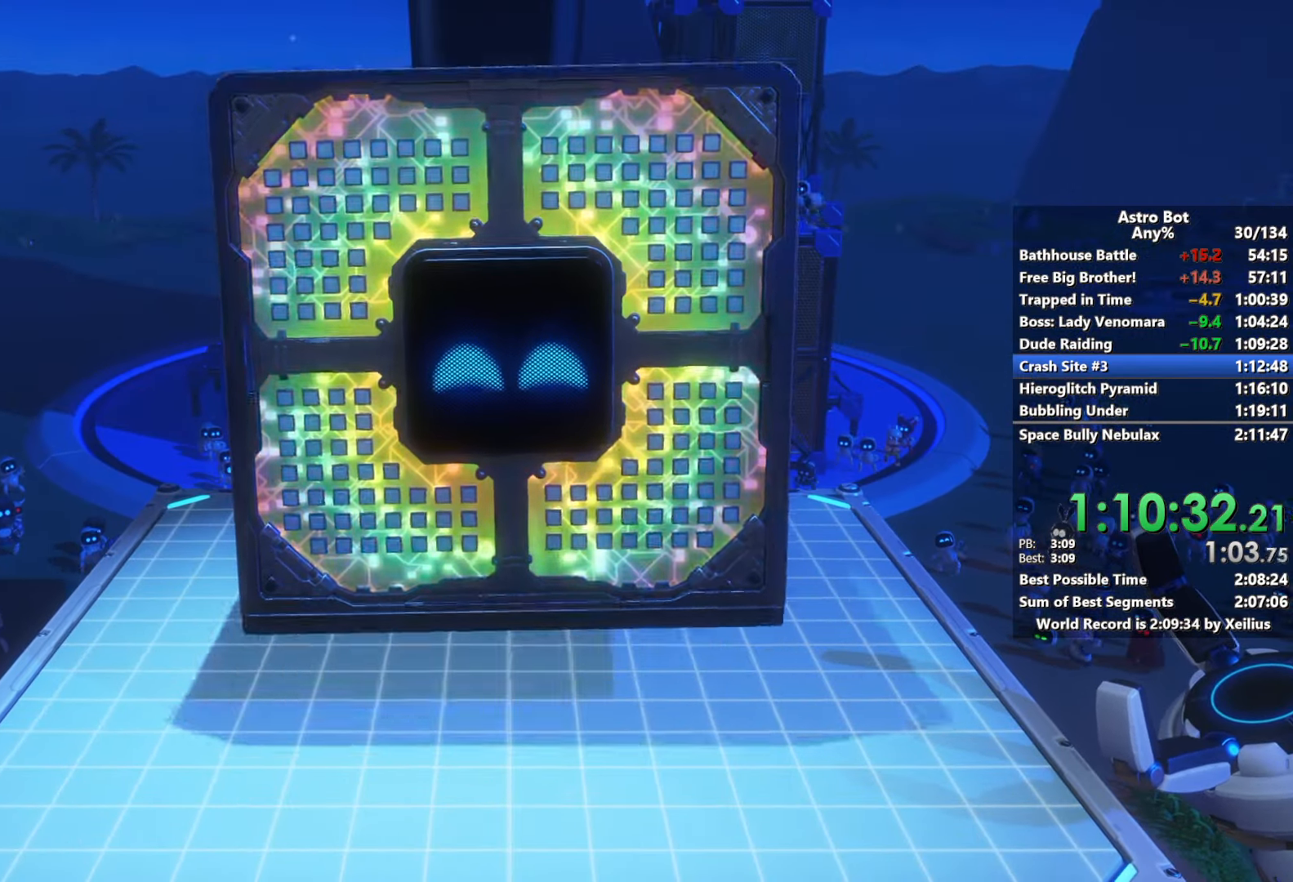
Gameplay with a controller (PlayStation layout); each line is a JSON object with the inputs held at the frame after it. "events" lists button and stick changes between this image and that frame as [ms after this image, input, new state], when the widget could be followed in between. Not read: L3.
{"buttons": ["CROSS"], "left_stick": "center", "right_stick": "center", "events": []}
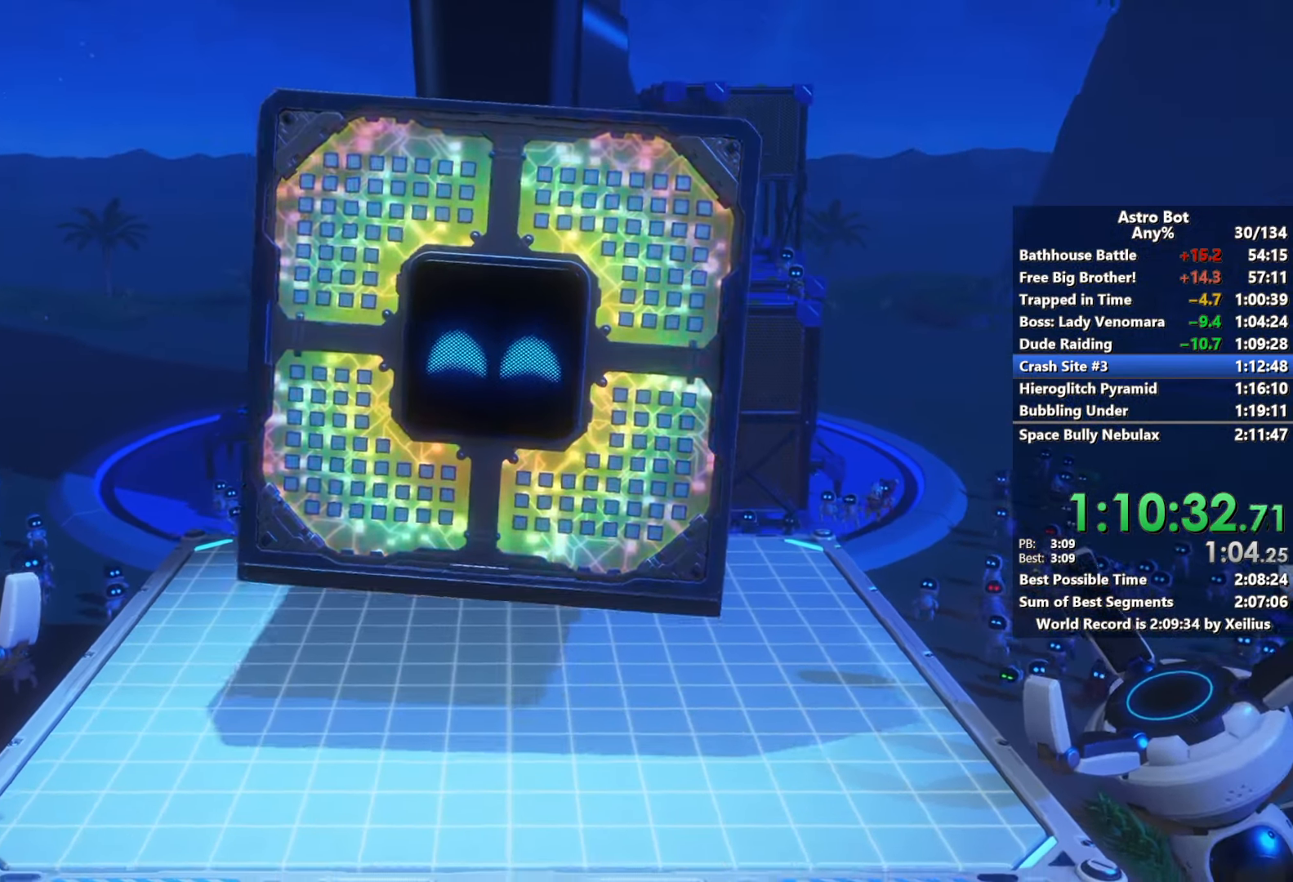
{"buttons": ["CROSS"], "left_stick": "center", "right_stick": "center", "events": []}
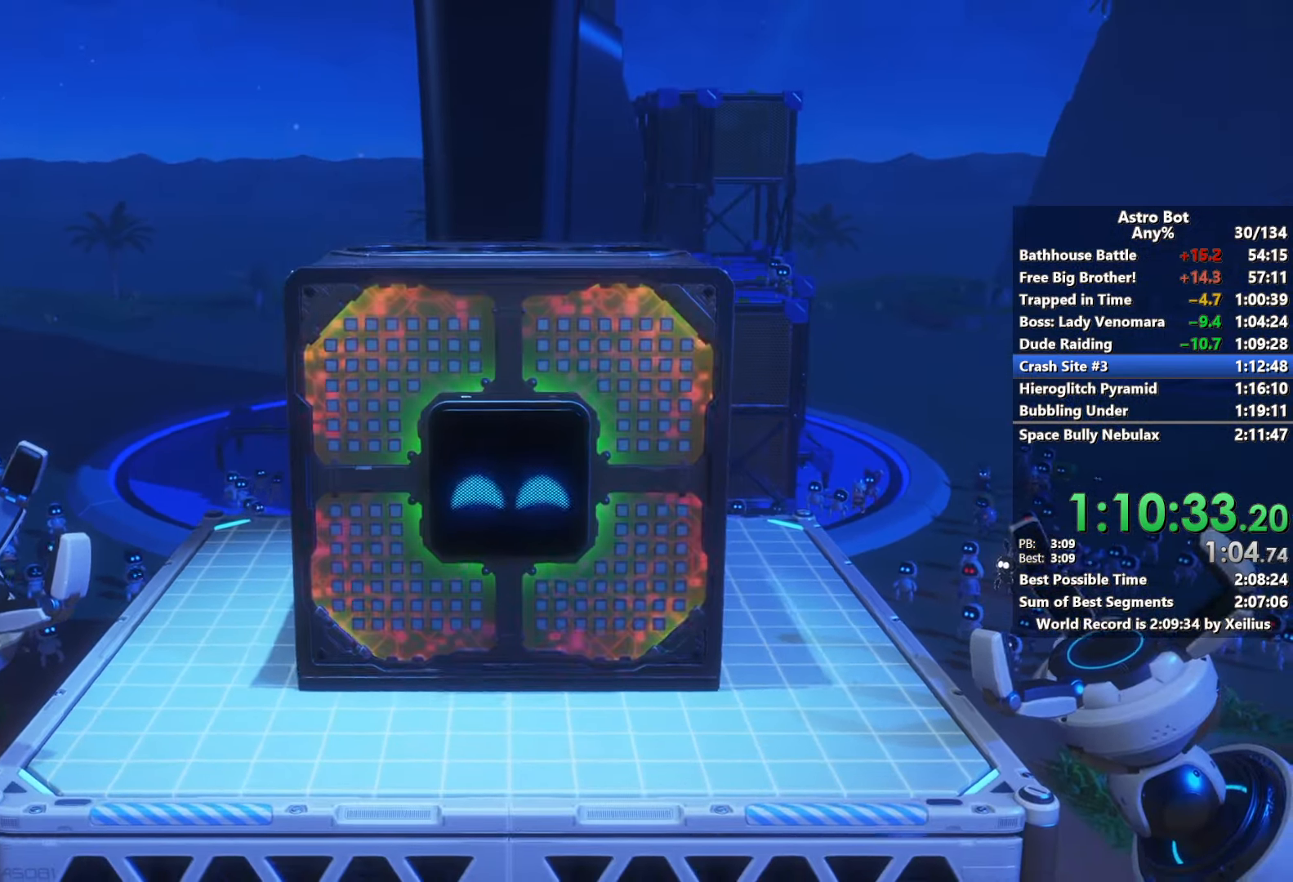
{"buttons": ["CROSS"], "left_stick": "center", "right_stick": "center", "events": []}
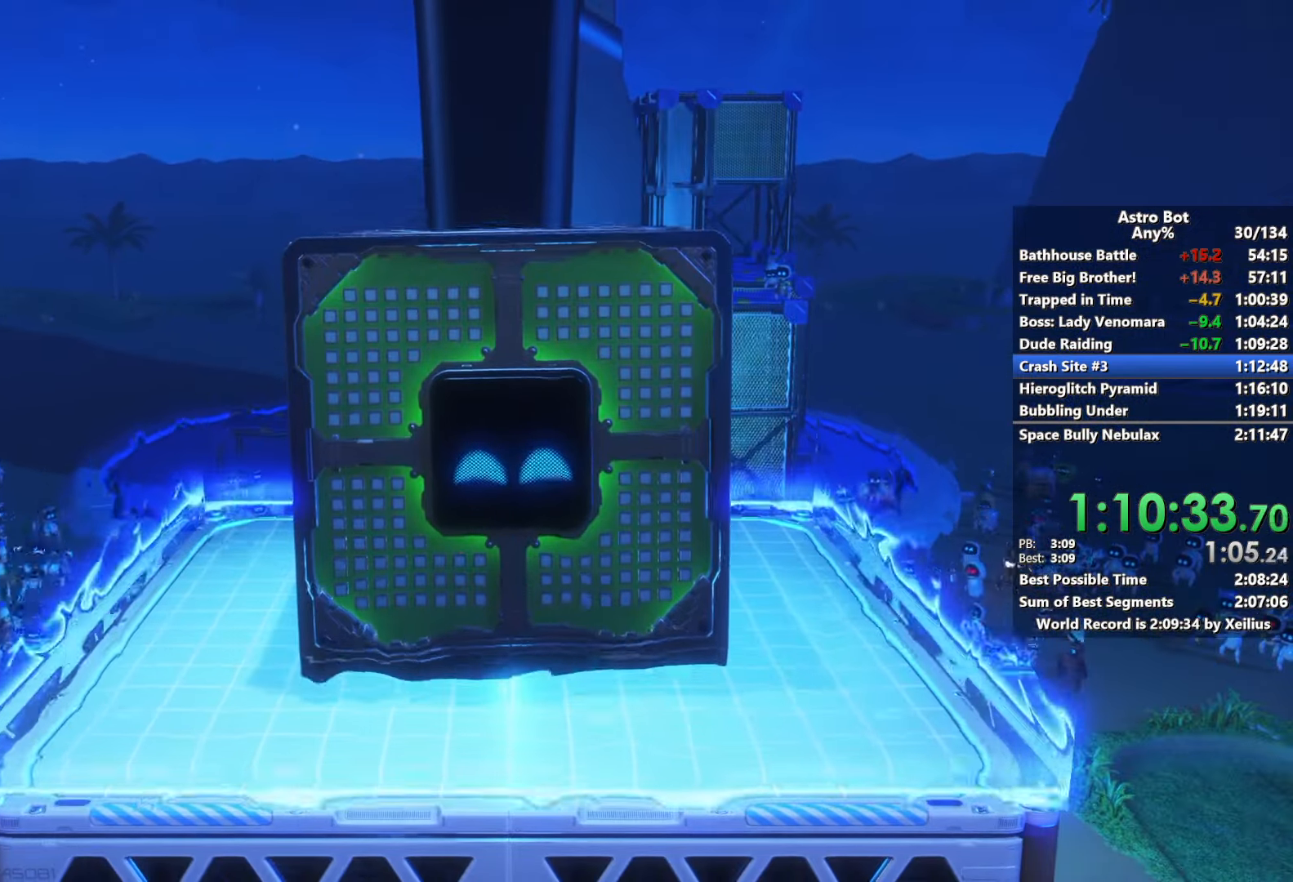
{"buttons": ["CROSS"], "left_stick": "center", "right_stick": "center", "events": []}
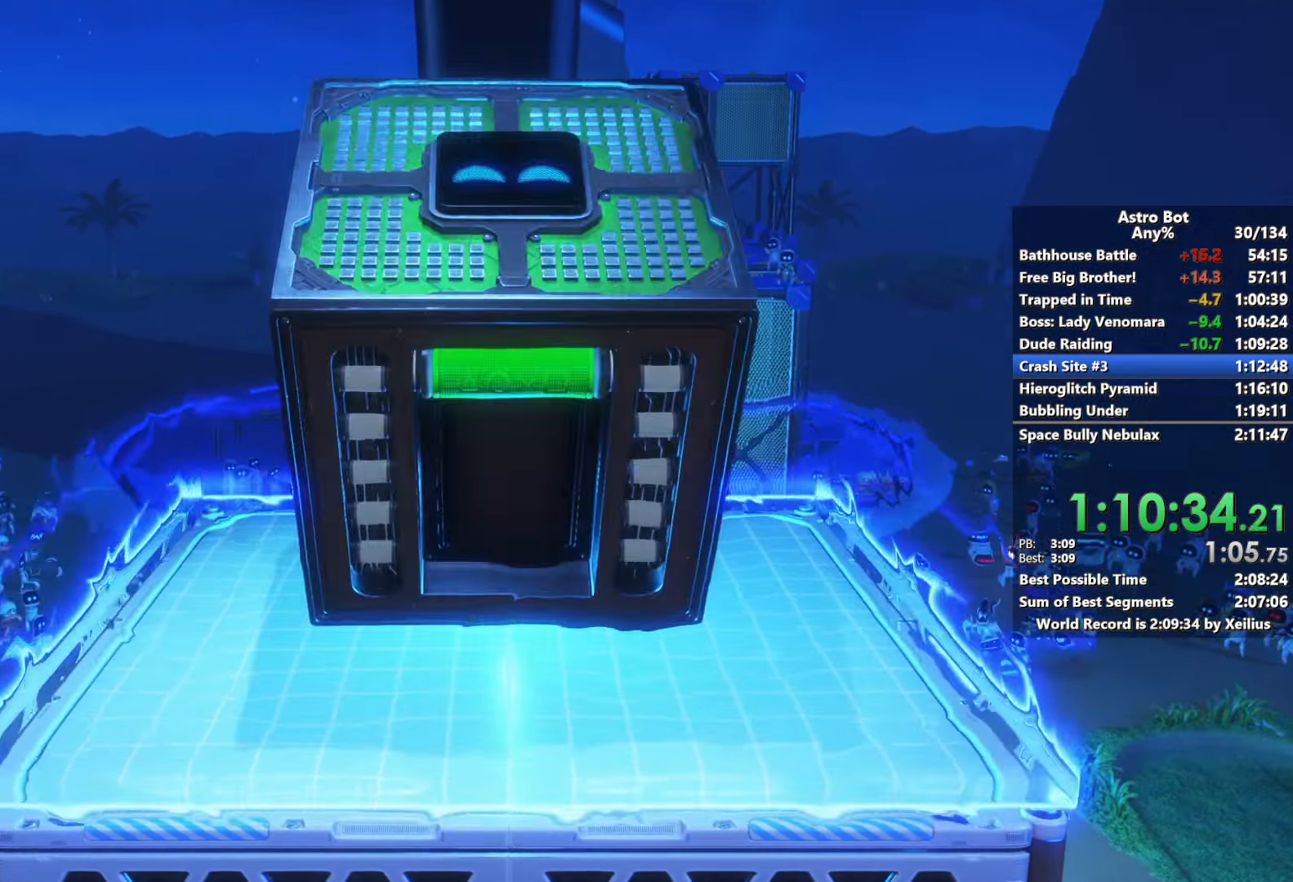
{"buttons": ["CROSS"], "left_stick": "center", "right_stick": "center", "events": []}
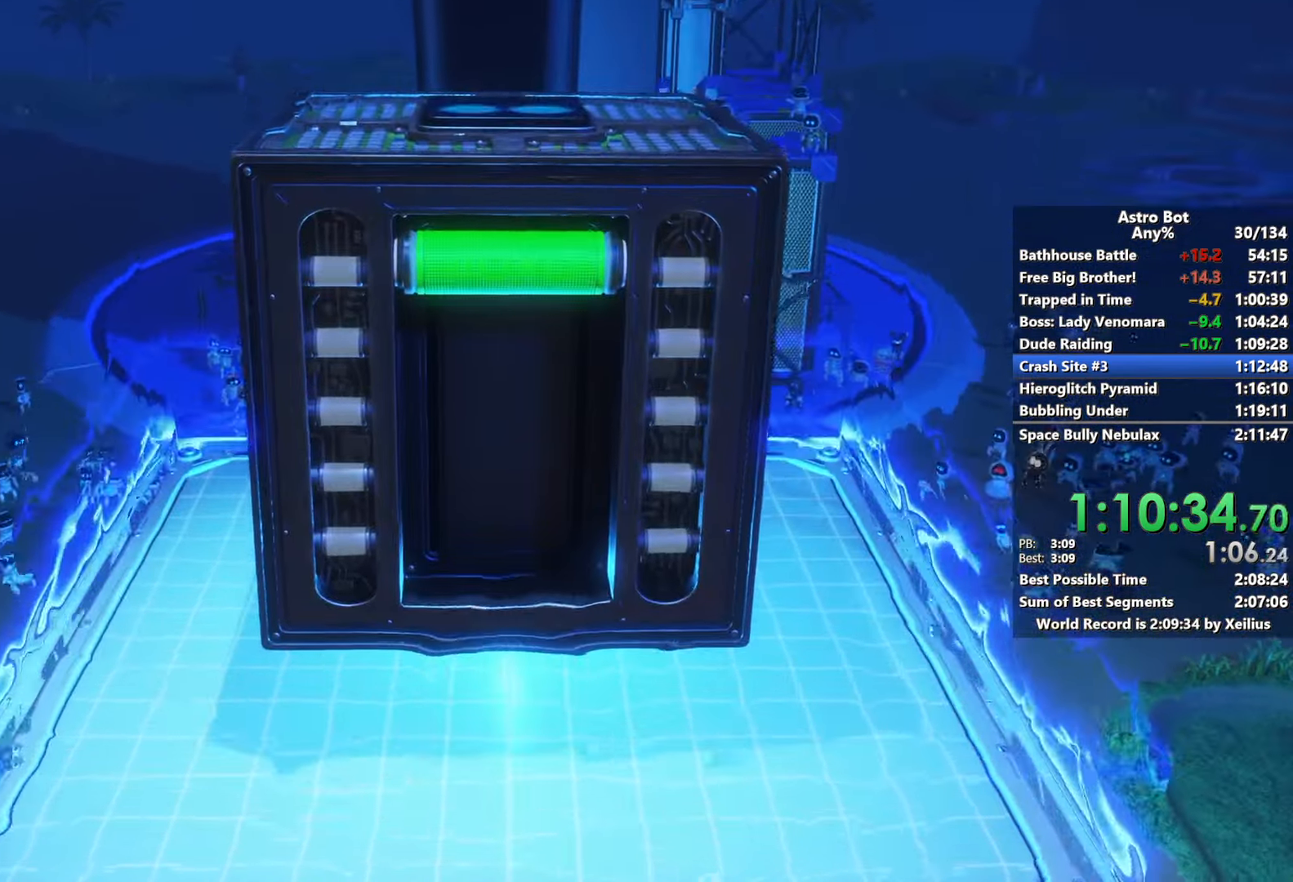
{"buttons": ["CROSS"], "left_stick": "center", "right_stick": "center", "events": []}
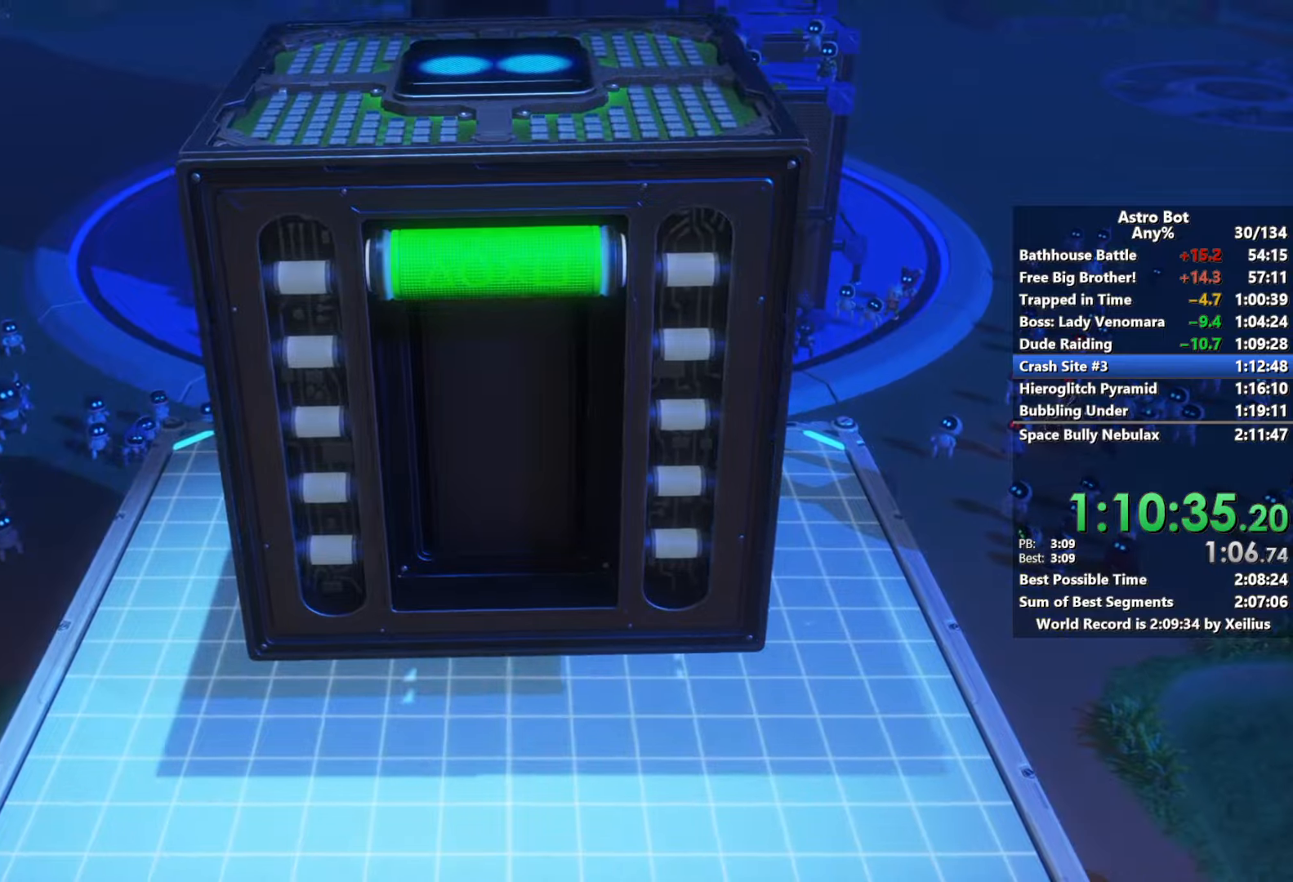
{"buttons": ["CROSS"], "left_stick": "center", "right_stick": "center", "events": []}
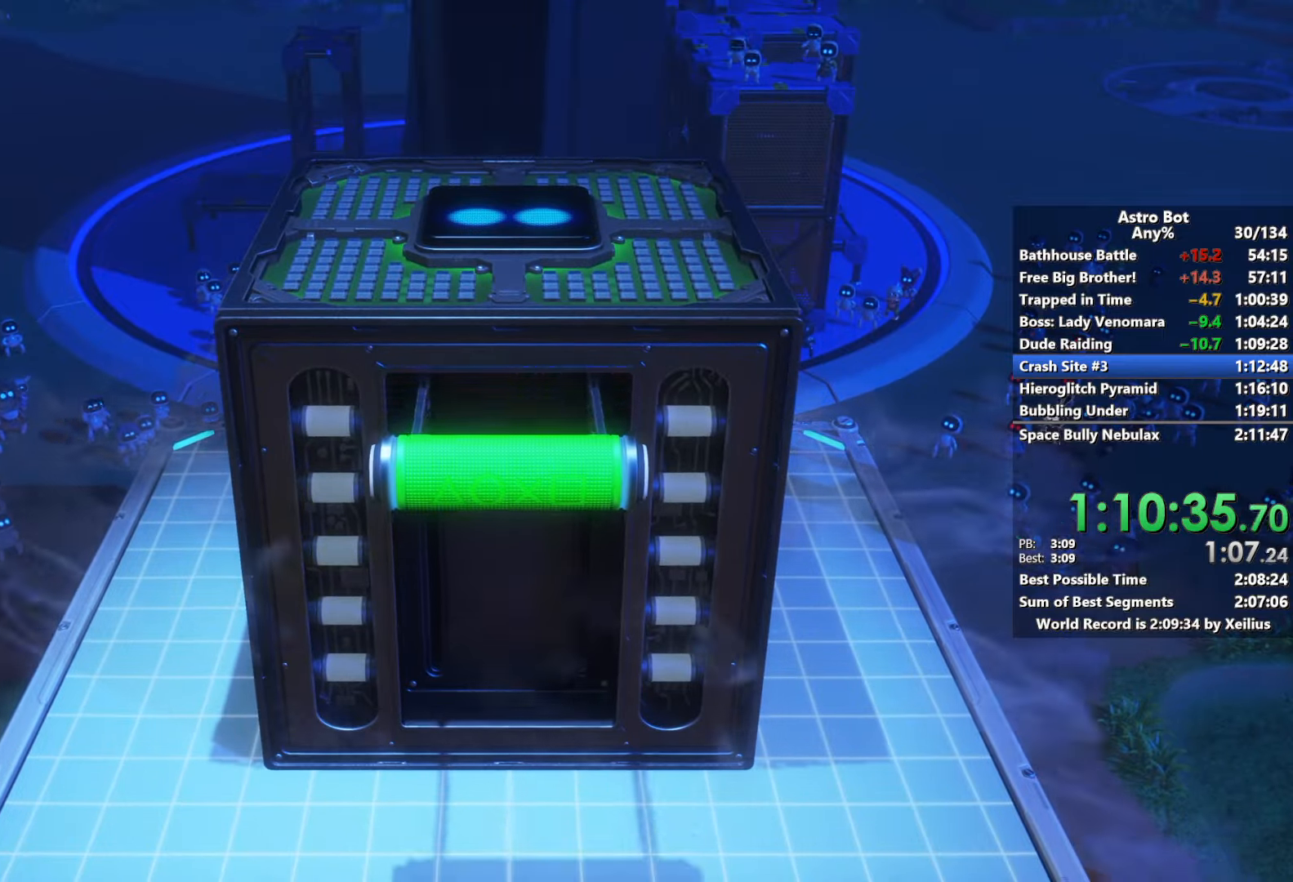
{"buttons": ["R2"], "left_stick": "center", "right_stick": "center", "events": [[250, "CROSS", "up"], [433, "R2", "down"]]}
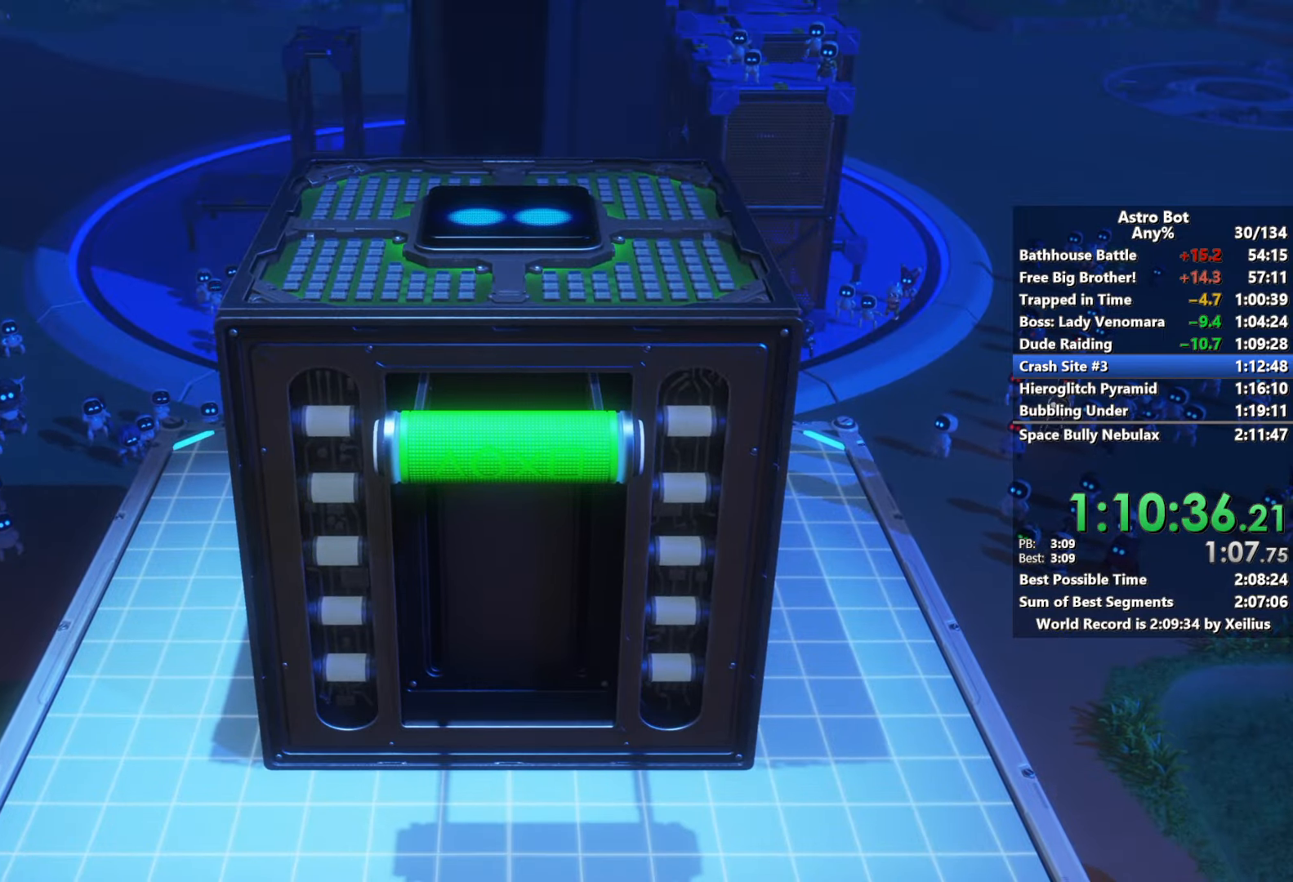
{"buttons": [], "left_stick": "center", "right_stick": "center", "events": [[83, "R2", "up"], [183, "R2", "down"], [400, "R2", "up"]]}
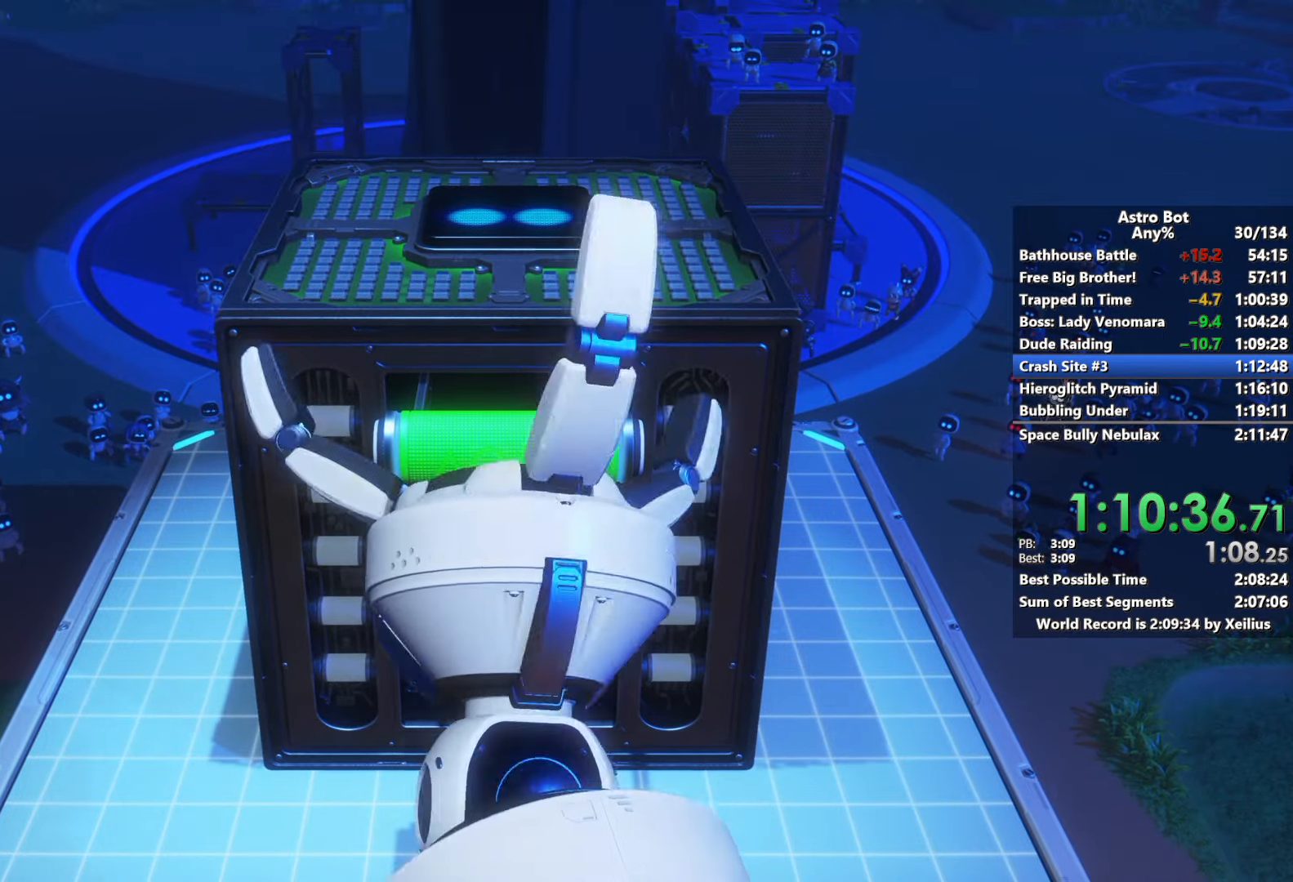
{"buttons": ["R2"], "left_stick": "center", "right_stick": "center", "events": [[67, "R2", "down"], [233, "R2", "up"], [317, "R2", "down"], [433, "R2", "up"], [500, "R2", "down"]]}
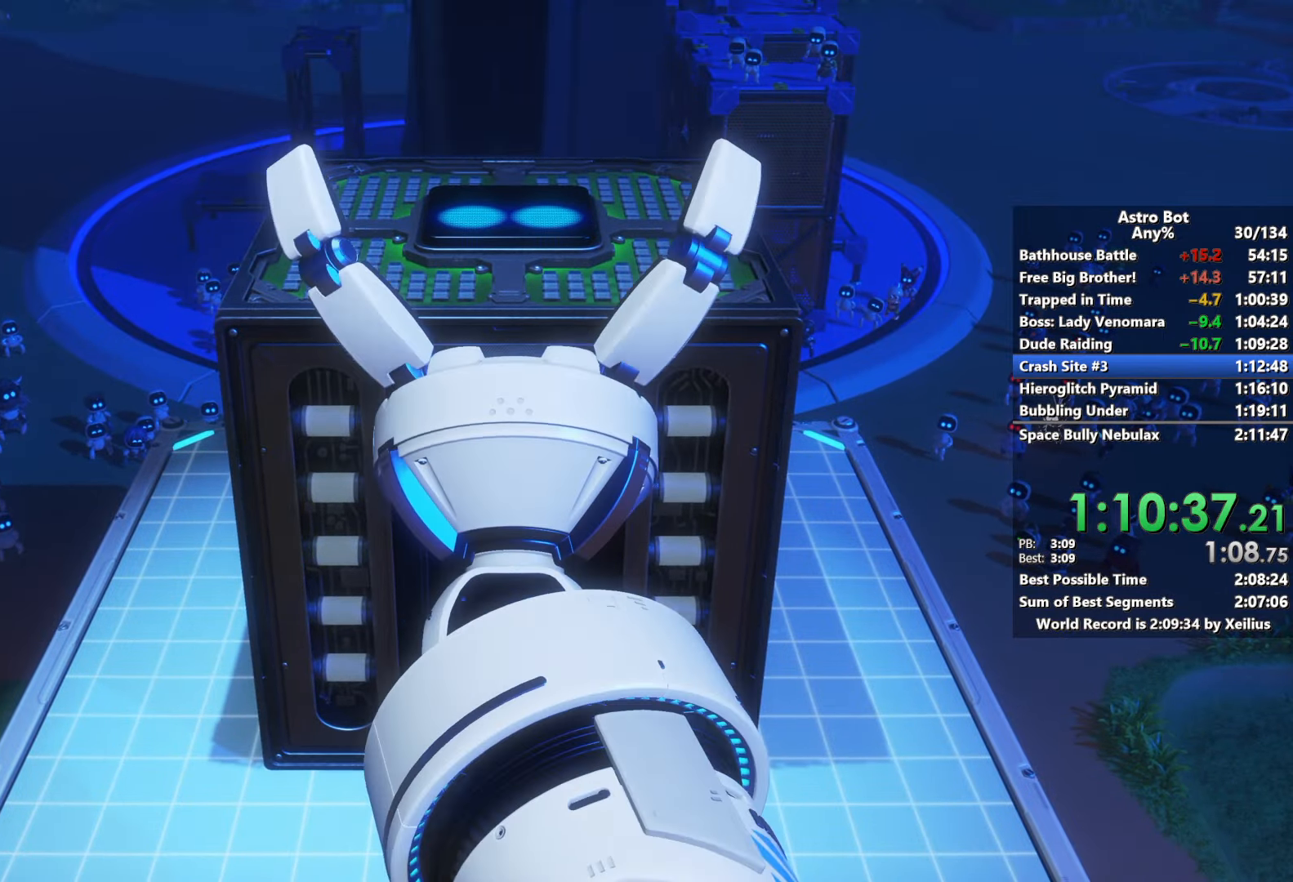
{"buttons": [], "left_stick": "center", "right_stick": "center", "events": [[133, "R2", "up"], [200, "R2", "down"], [300, "R2", "up"], [367, "R2", "down"], [483, "R2", "up"]]}
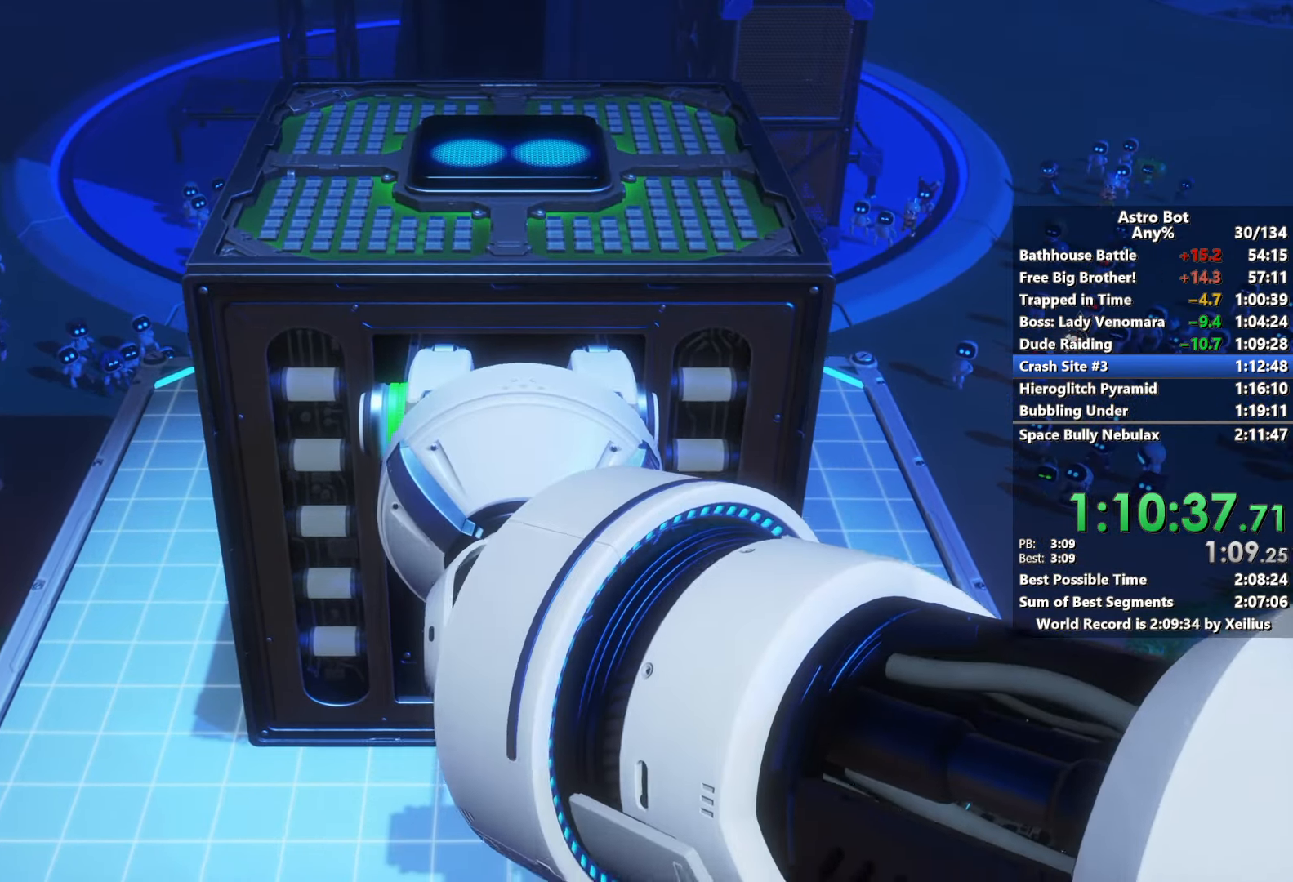
{"buttons": ["R2"], "left_stick": "center", "right_stick": "center", "events": [[50, "R2", "down"], [167, "R2", "up"], [233, "R2", "down"], [350, "R2", "up"], [417, "R2", "down"]]}
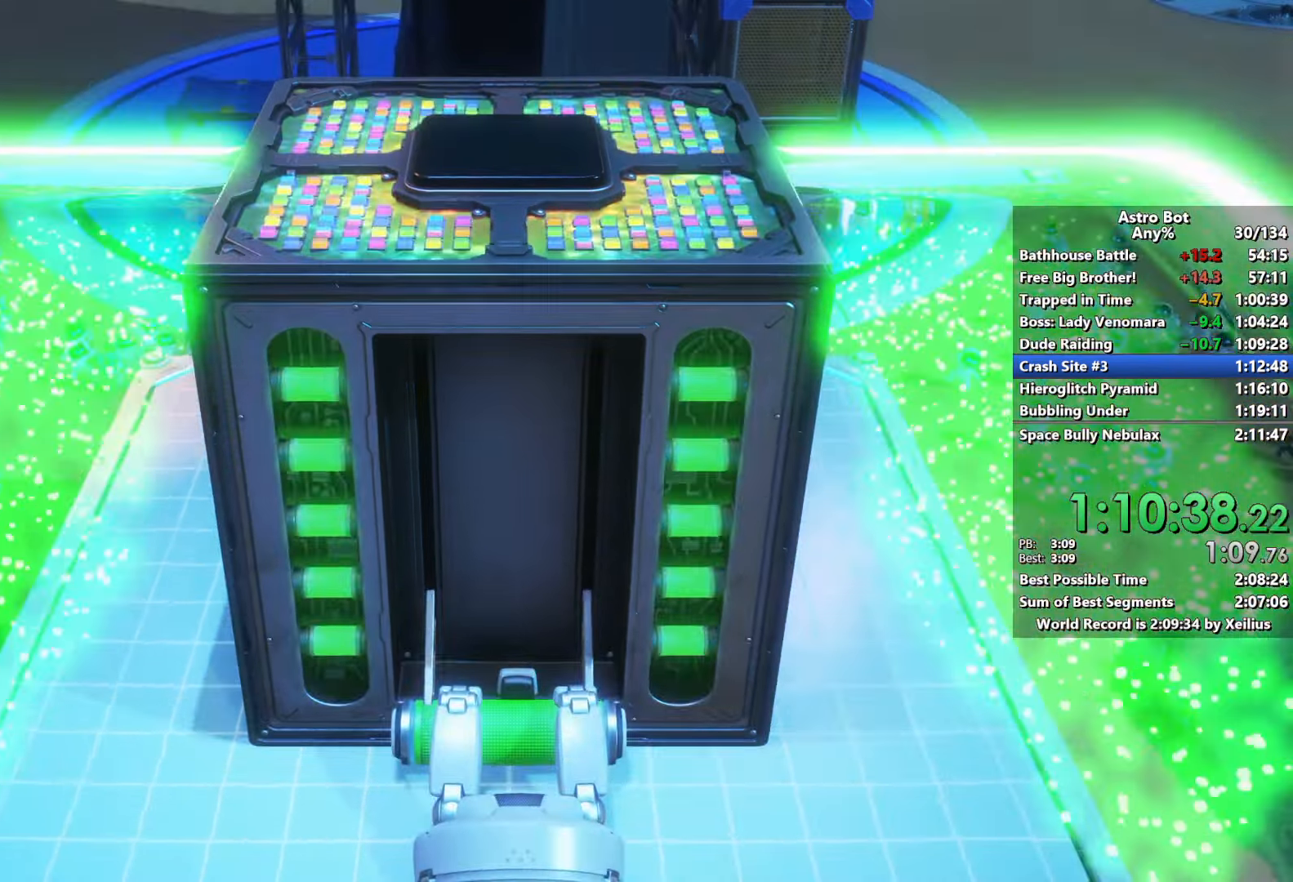
{"buttons": [], "left_stick": "center", "right_stick": "center", "events": [[33, "R2", "up"]]}
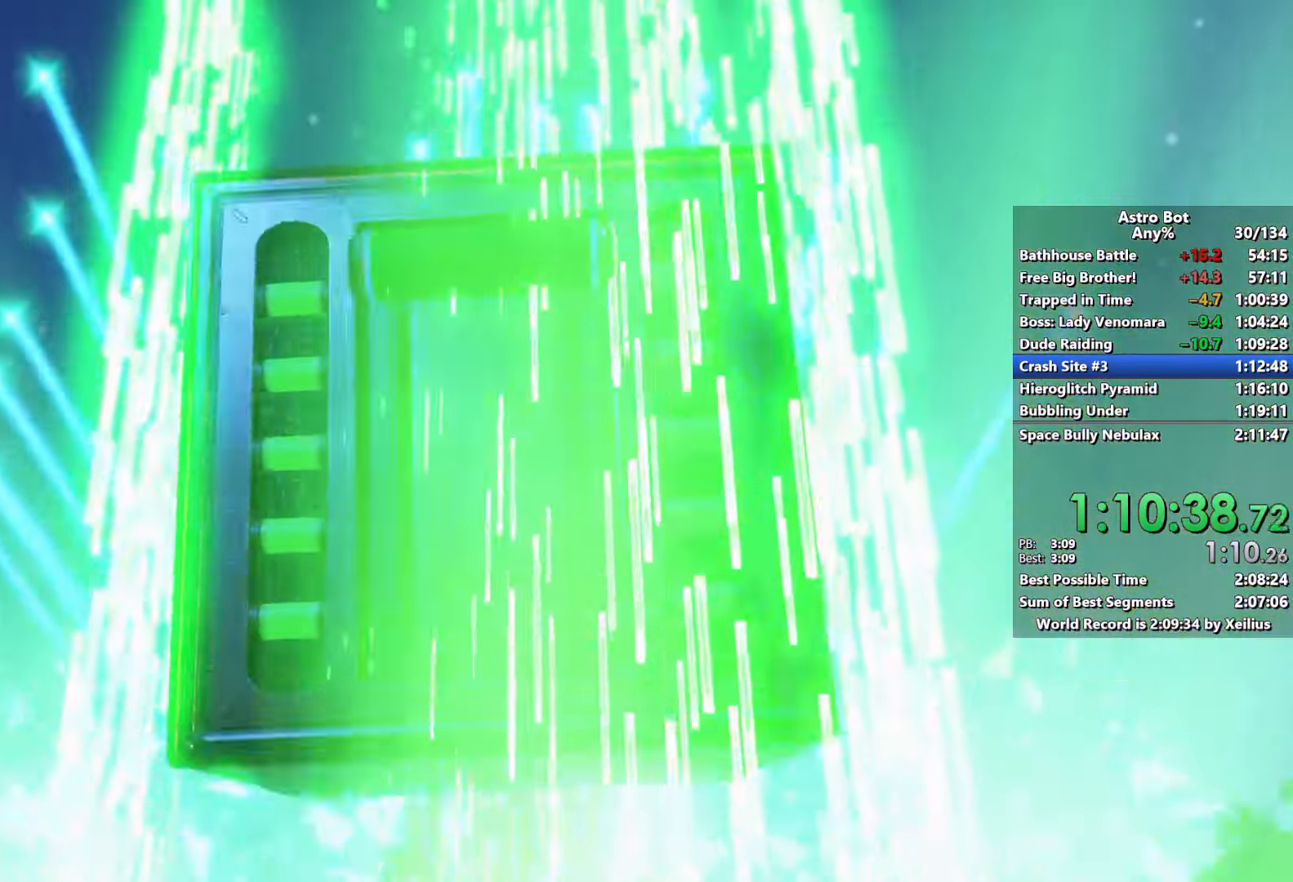
{"buttons": [], "left_stick": "center", "right_stick": "center", "events": []}
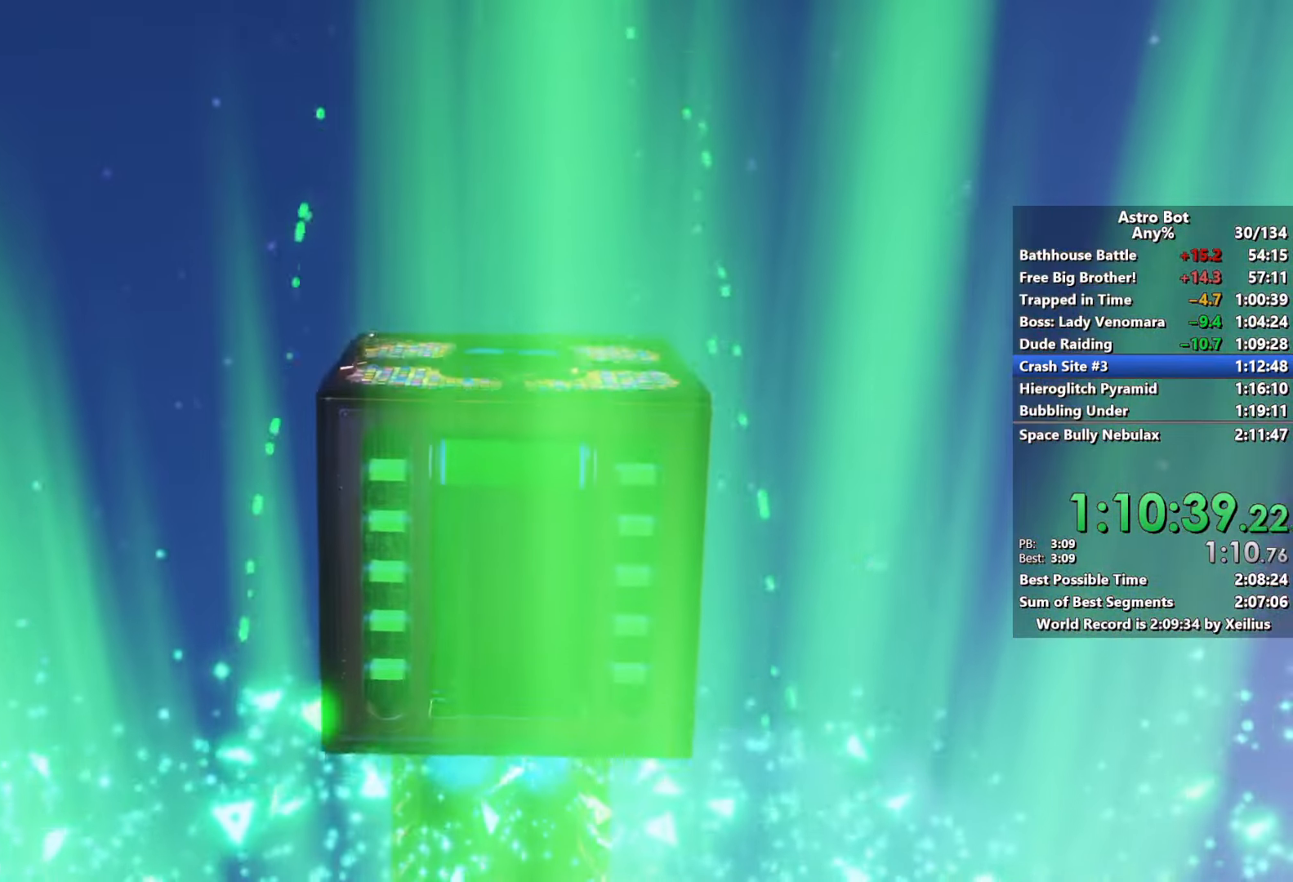
{"buttons": [], "left_stick": "center", "right_stick": "center", "events": []}
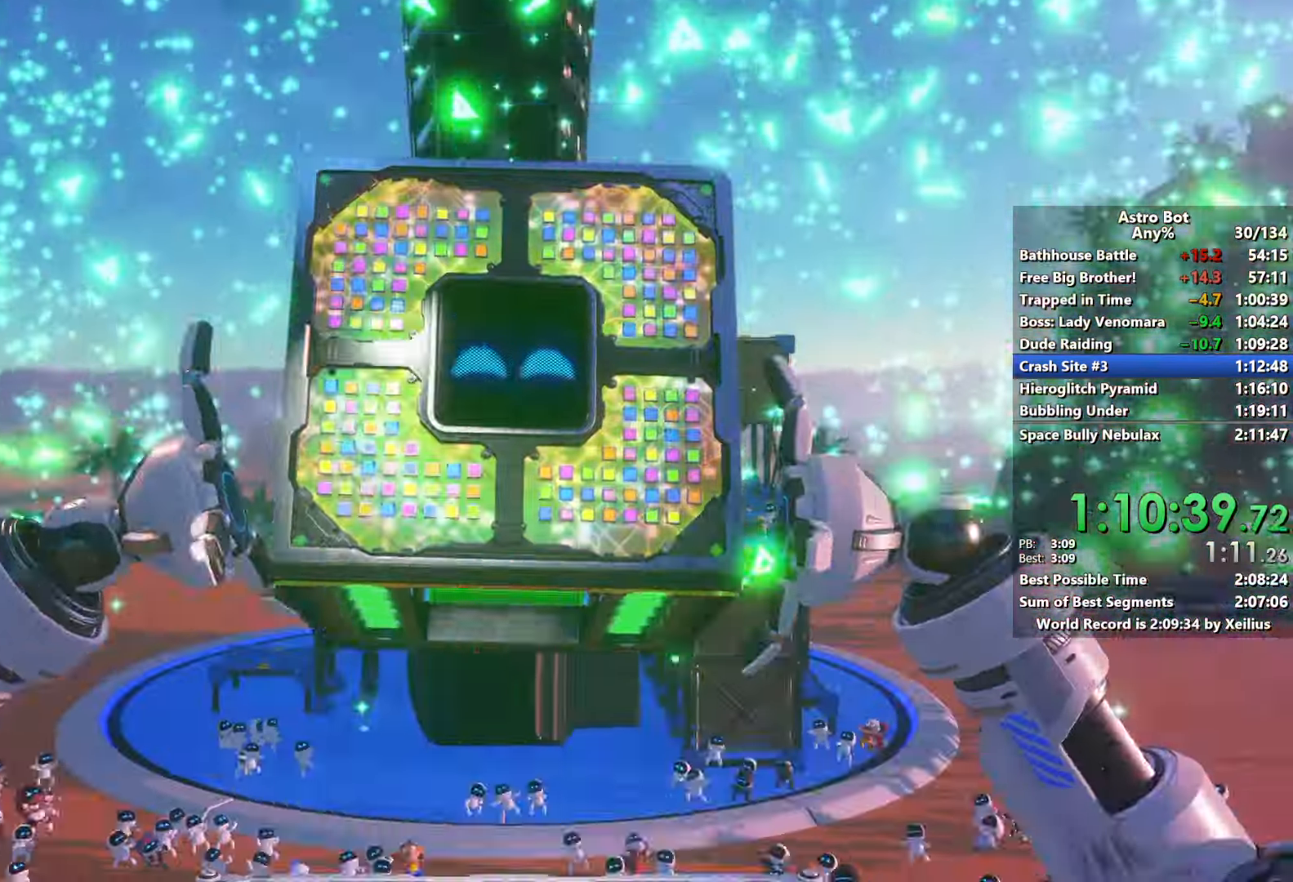
{"buttons": [], "left_stick": "center", "right_stick": "center", "events": []}
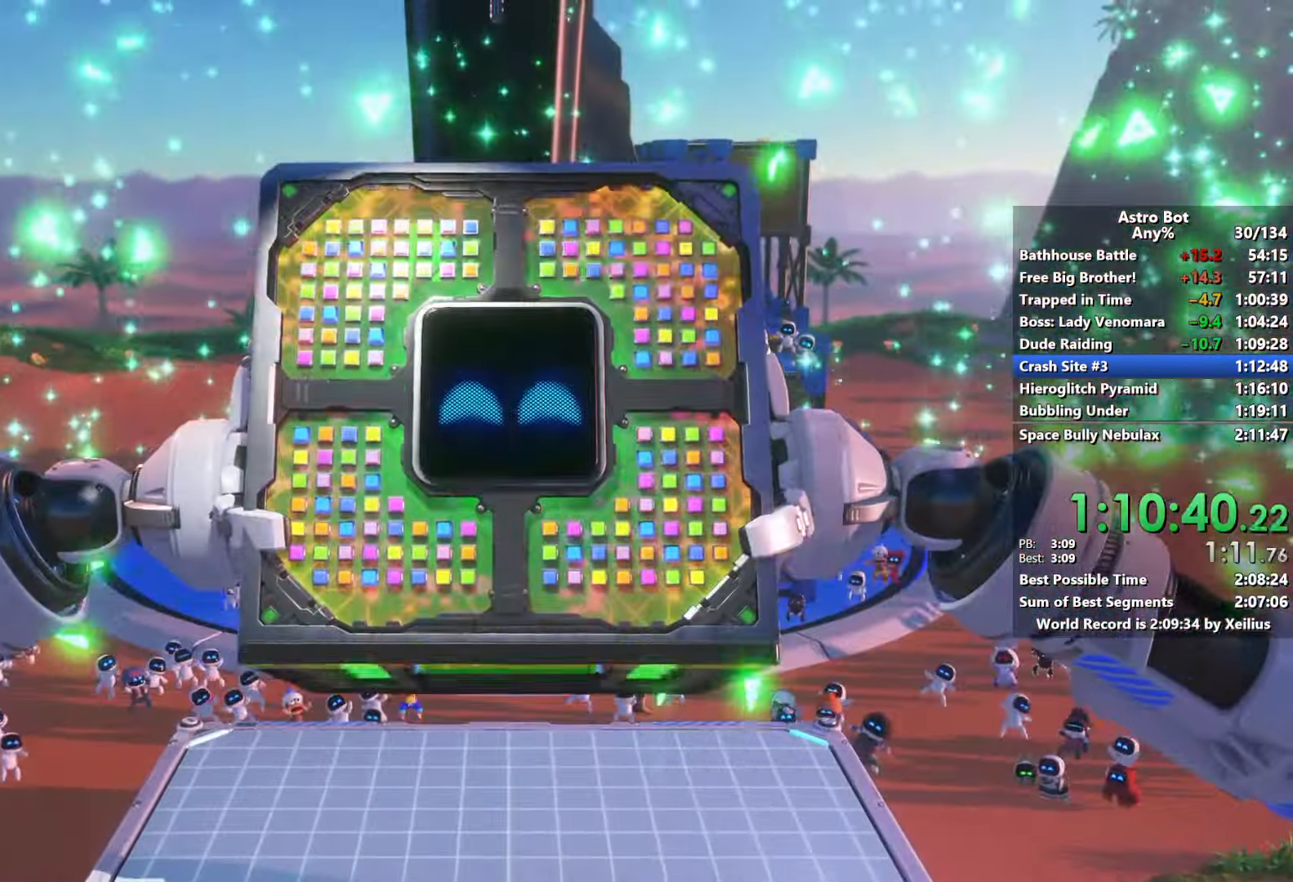
{"buttons": [], "left_stick": "center", "right_stick": "center", "events": [[300, "CROSS", "down"], [467, "CROSS", "up"]]}
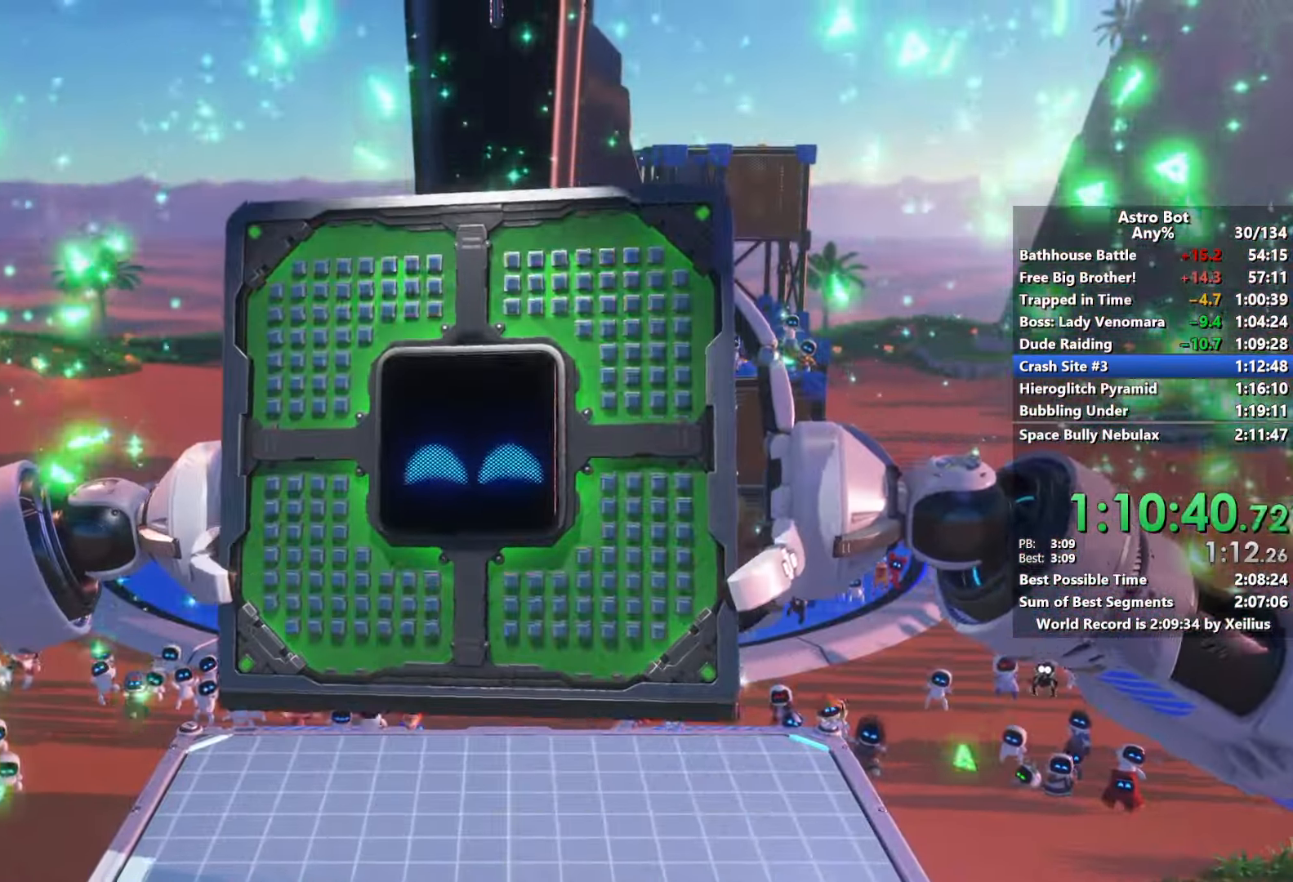
{"buttons": ["CROSS"], "left_stick": "center", "right_stick": "center", "events": [[67, "CROSS", "down"], [183, "CROSS", "up"], [233, "CROSS", "down"], [367, "CROSS", "up"], [433, "CROSS", "down"]]}
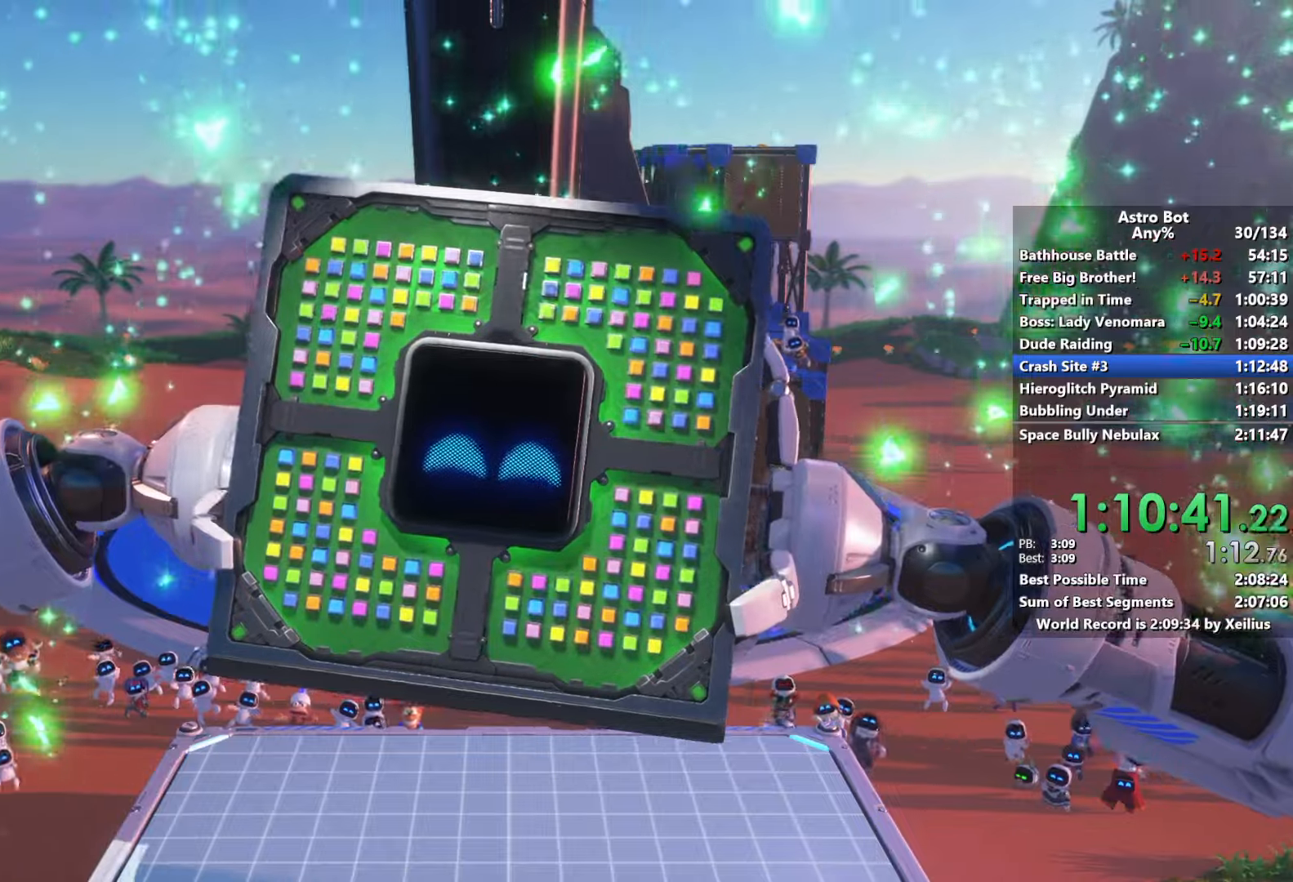
{"buttons": [], "left_stick": "center", "right_stick": "center", "events": [[67, "CROSS", "up"], [133, "CROSS", "down"], [250, "CROSS", "up"], [317, "CROSS", "down"], [450, "CROSS", "up"]]}
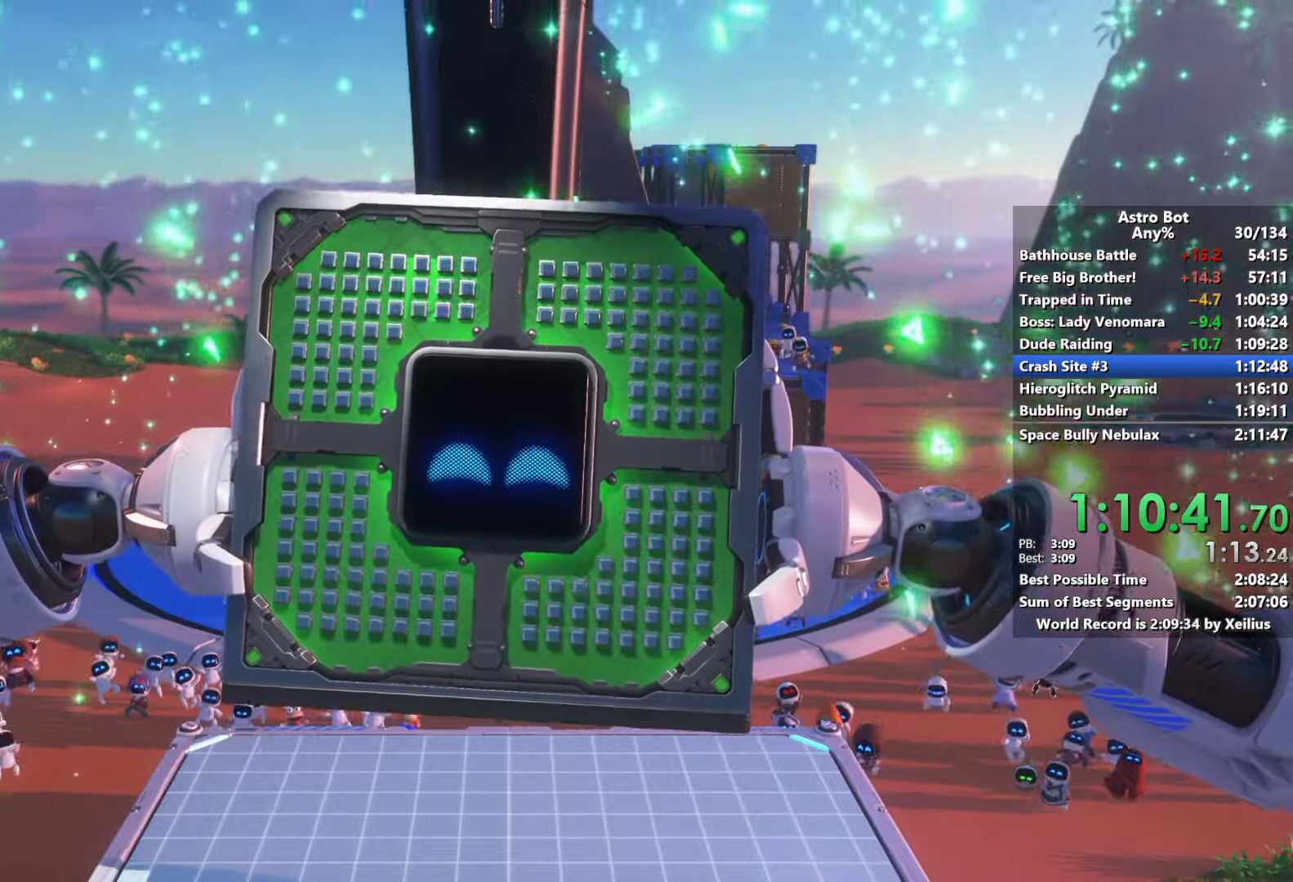
{"buttons": ["CROSS"], "left_stick": "center", "right_stick": "center", "events": [[17, "CROSS", "down"], [133, "CROSS", "up"], [217, "CROSS", "down"], [333, "CROSS", "up"], [417, "CROSS", "down"]]}
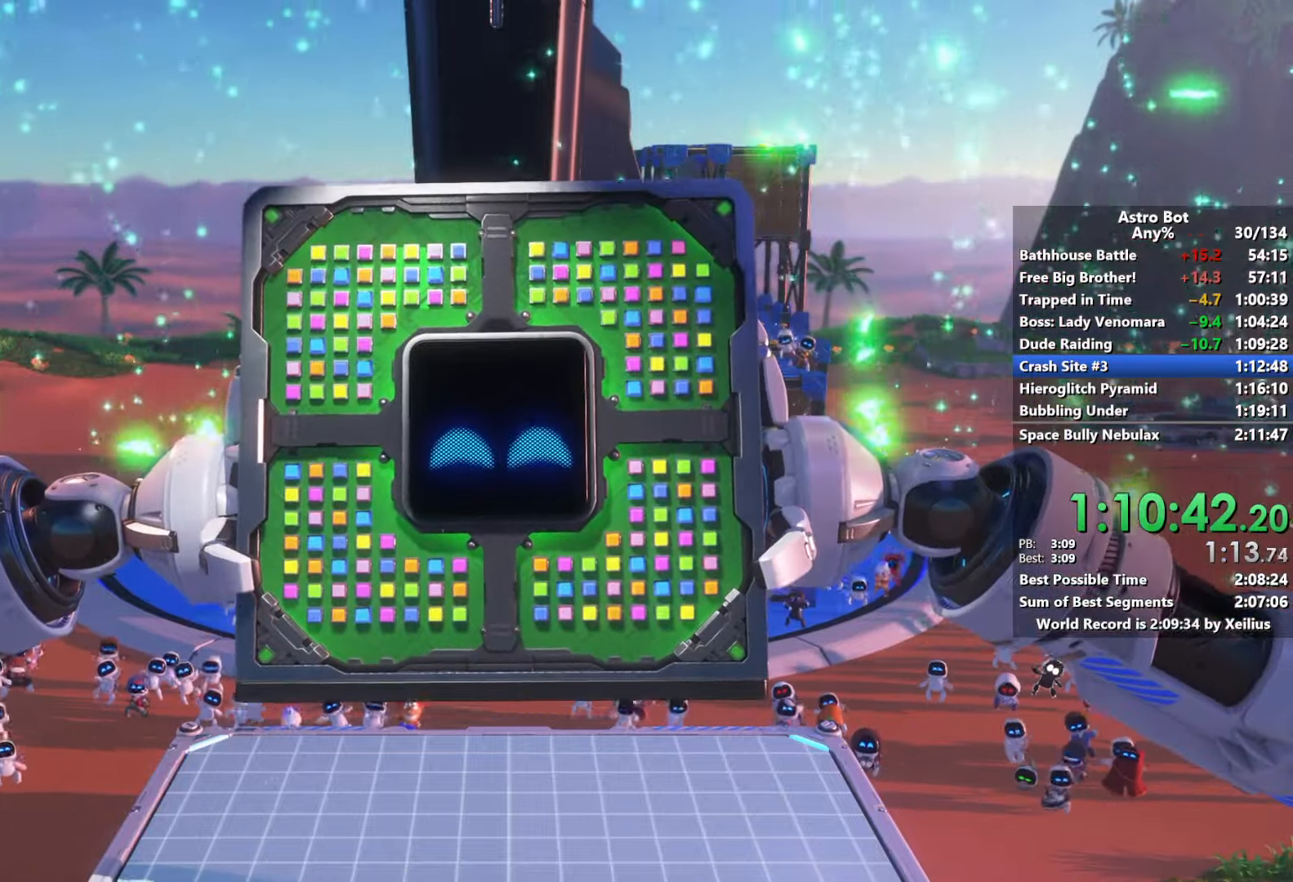
{"buttons": ["CROSS"], "left_stick": "center", "right_stick": "center", "events": [[33, "CROSS", "up"], [117, "CROSS", "down"], [217, "CROSS", "up"], [300, "CROSS", "down"], [417, "CROSS", "up"], [500, "CROSS", "down"]]}
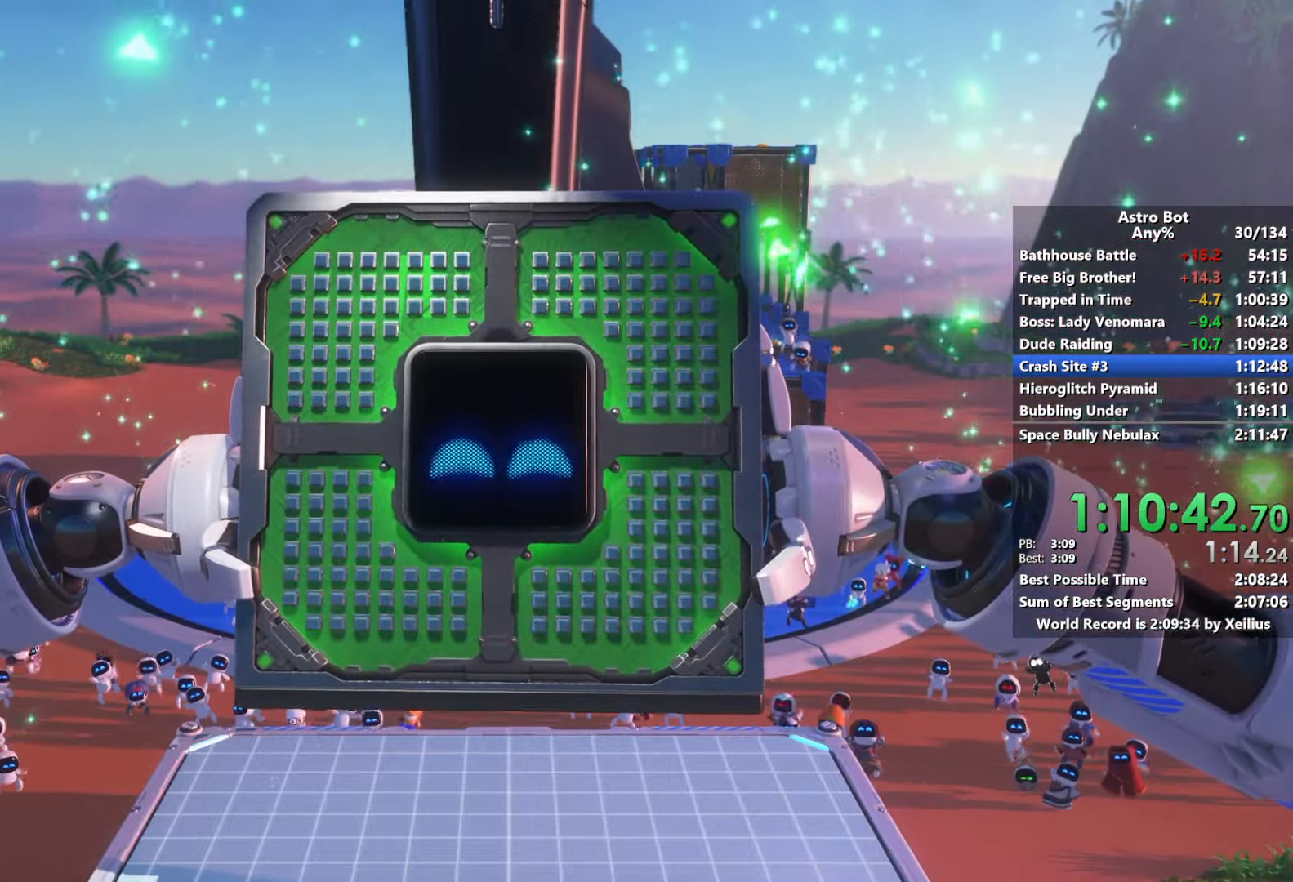
{"buttons": ["CROSS"], "left_stick": "center", "right_stick": "center", "events": [[117, "CROSS", "up"], [200, "CROSS", "down"], [317, "CROSS", "up"], [383, "CROSS", "down"]]}
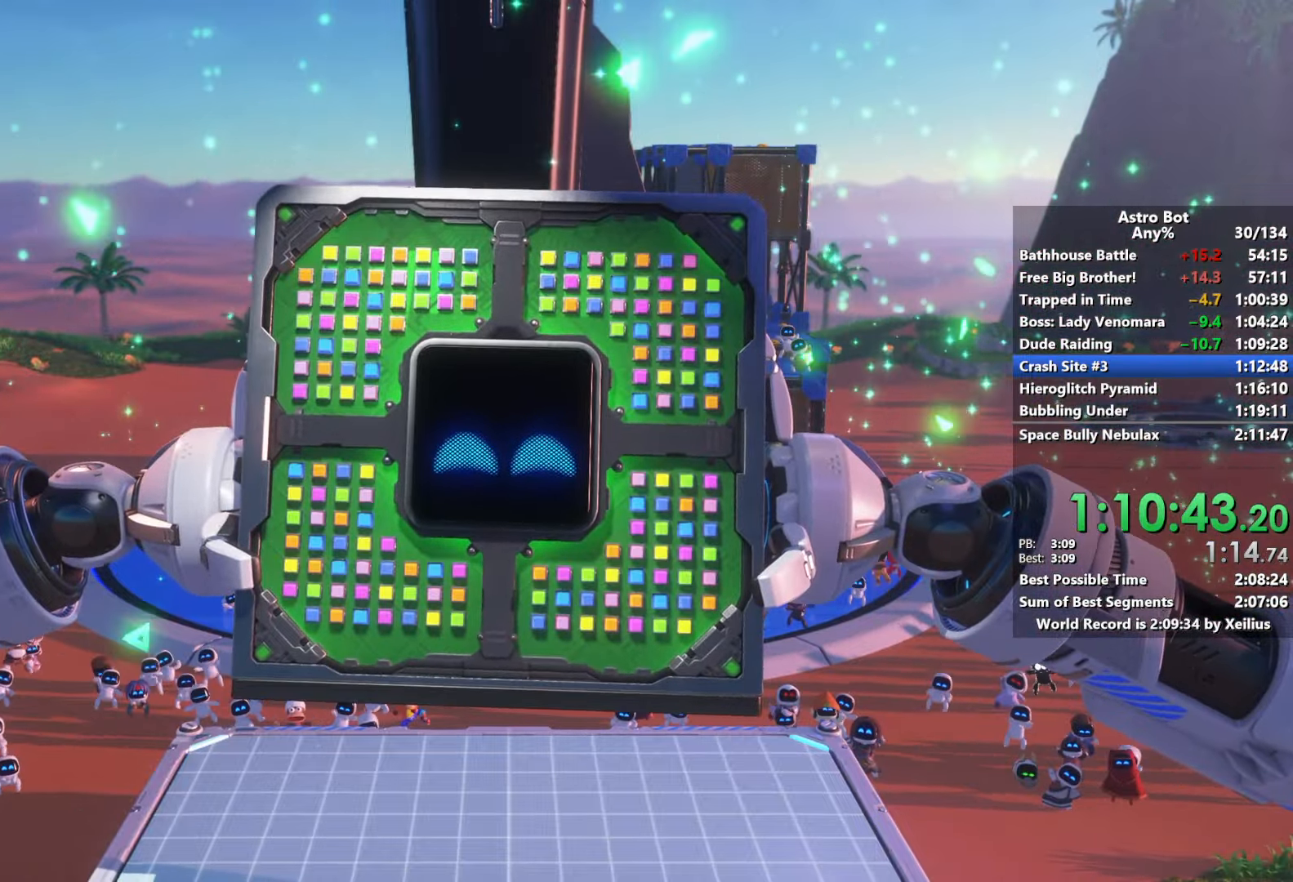
{"buttons": ["CROSS"], "left_stick": "center", "right_stick": "center", "events": [[17, "CROSS", "up"], [83, "CROSS", "down"], [200, "CROSS", "up"], [300, "CROSS", "down"], [400, "CROSS", "up"], [483, "CROSS", "down"]]}
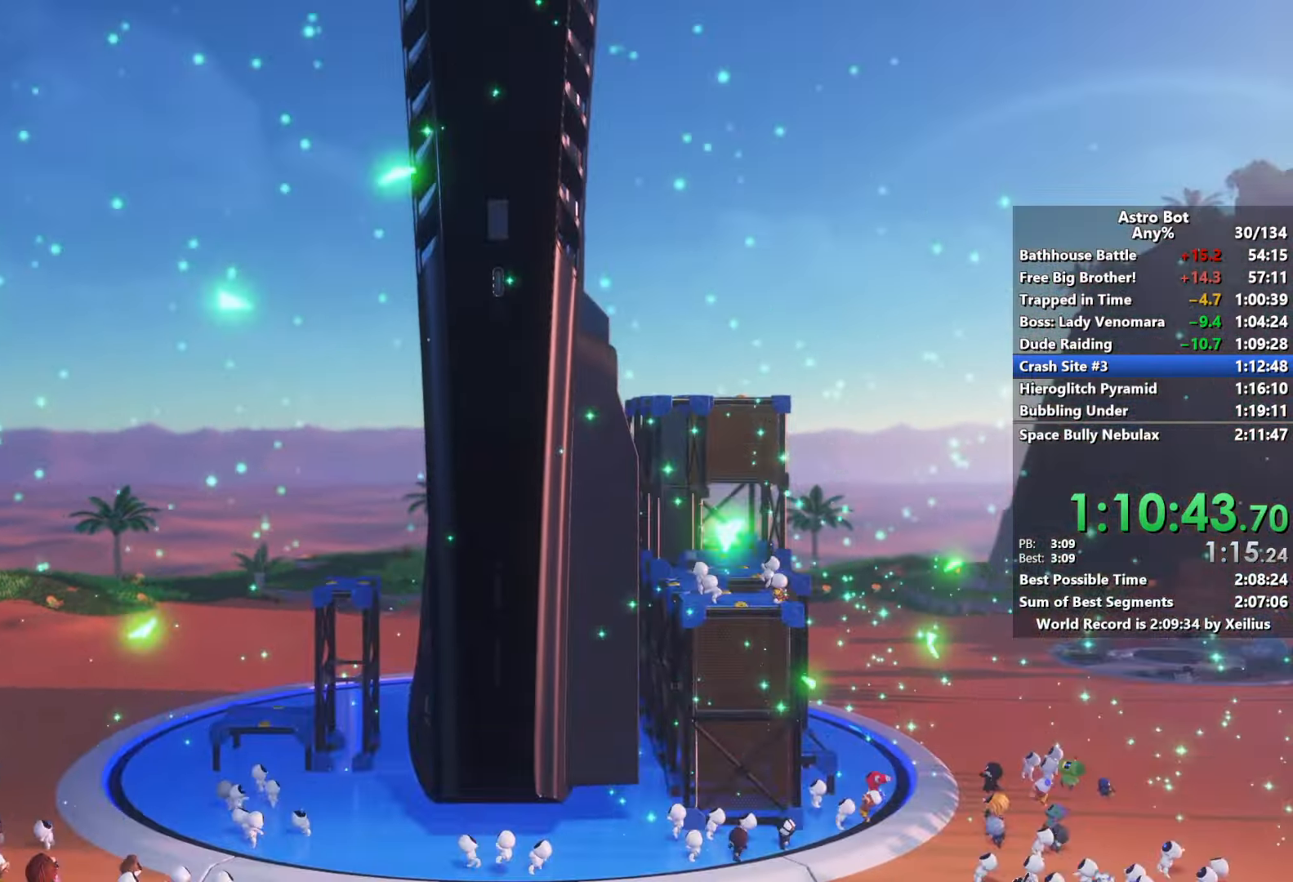
{"buttons": [], "left_stick": "center", "right_stick": "center", "events": [[100, "CROSS", "up"]]}